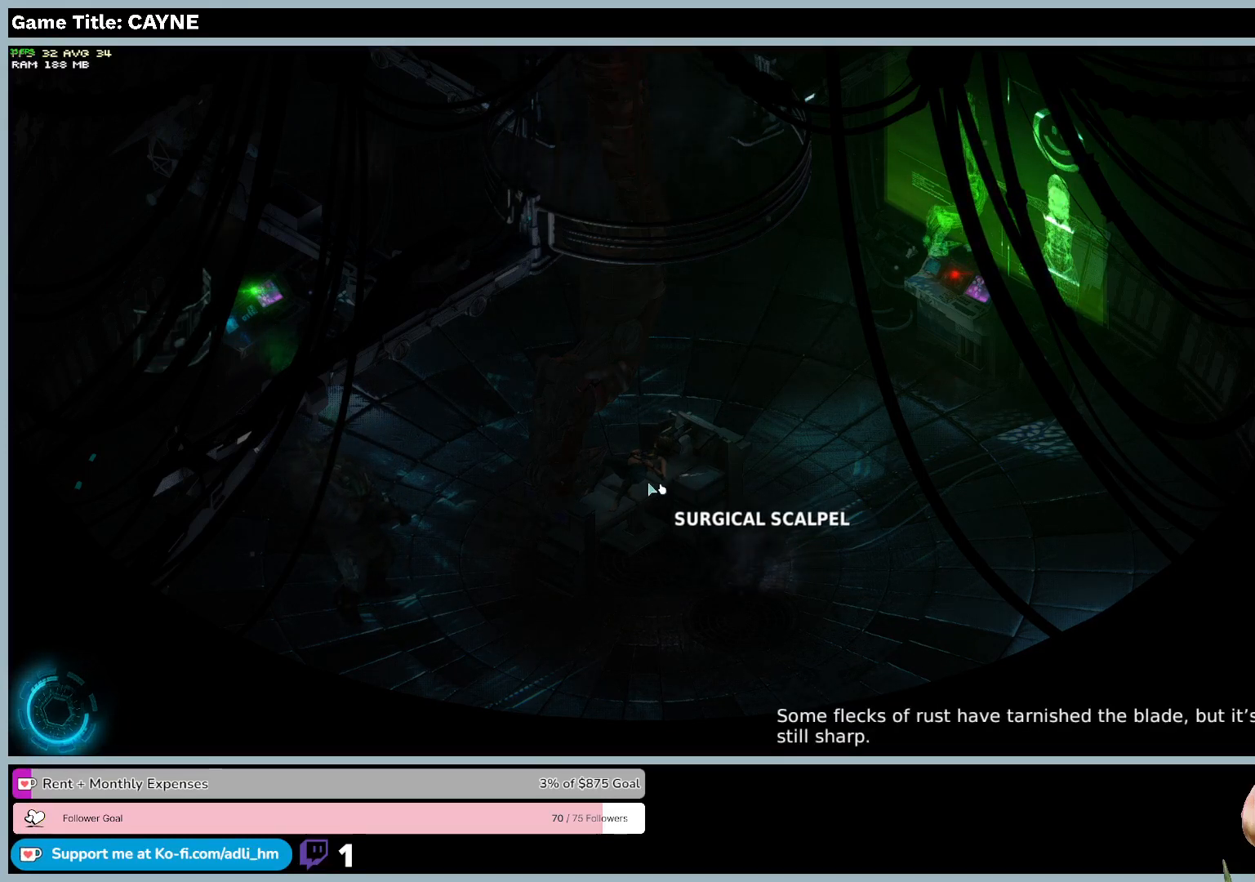
Gameplay with keyboard and mouse; each line is a JSON object with the keys and mouse buttons held at the frame after it. "events" lists presses ("down") and releases ("up") of "0", "1", "2", "3", "4", "5", "6", "7", "8", "9", "a", "alt", "b", "c", "caps_lock", "ctrl", "d", "down", "e", "escape", "f", "f1", "f2", "f3", "f4", "f5", "f6", "f7", "f8", "g", "h", "i", "j", "k", "l", "left", "m", "n", "o", "p", "q", "r", "return", "right", "s", "shift", "space", "t", "tab", "tilde", "u", "up", "v", "w", "x", "y", "z", "mouse_left", "mouse_wheel" and "mouse_right" between this image and that frame as [ms after this image, input, new state], when the widget could be followed in between. "mouse_left", "mouse_wheel", "mouse_right" = the "left", "wheel", "right" buttons of the "mouse" list. No other keys are recorded. "wheel" means that the mouse wheel is clicked or scrolled. Mouse movement is not recorded.
{"keys": [], "mouse": ["left"], "events": [[233, "mouse_left", "down"]]}
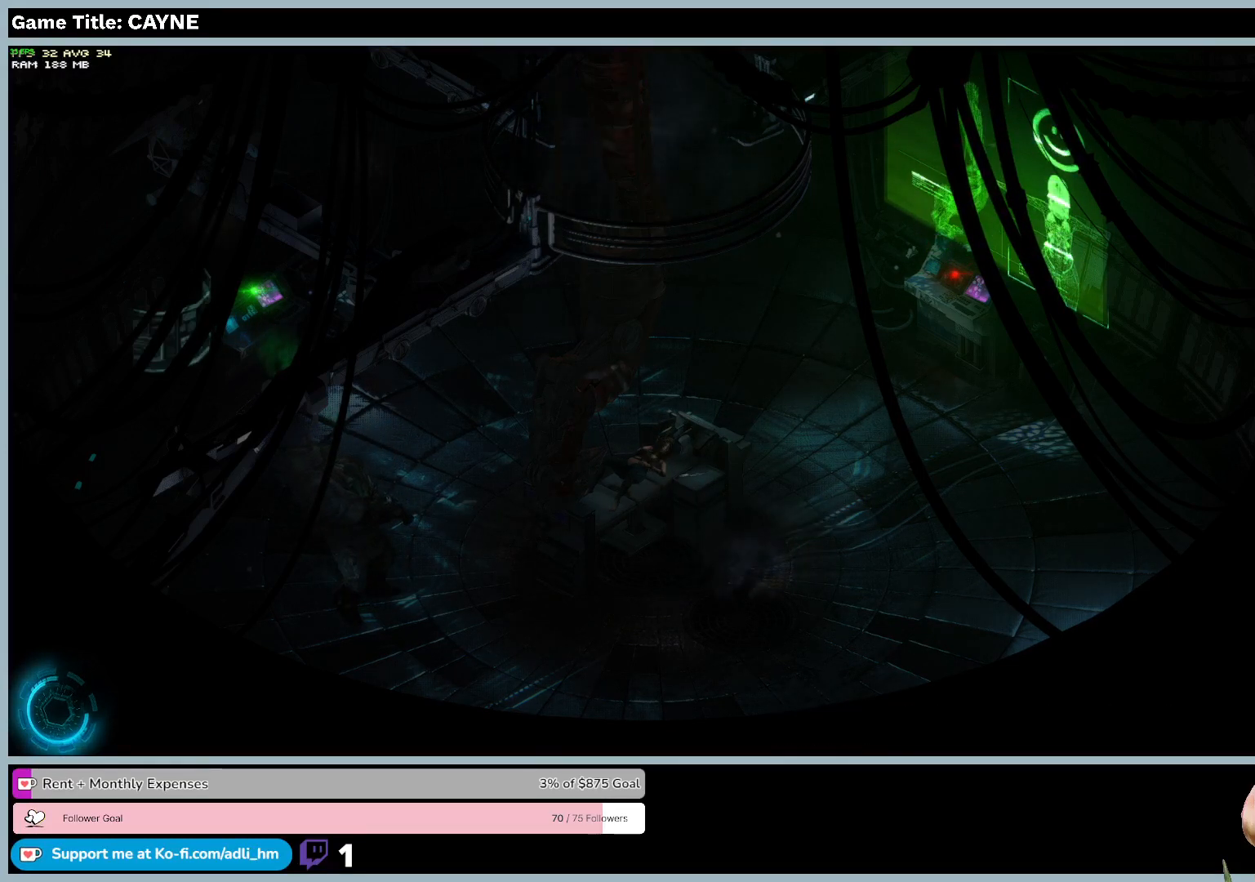
{"keys": [], "mouse": [], "events": [[67, "mouse_left", "up"]]}
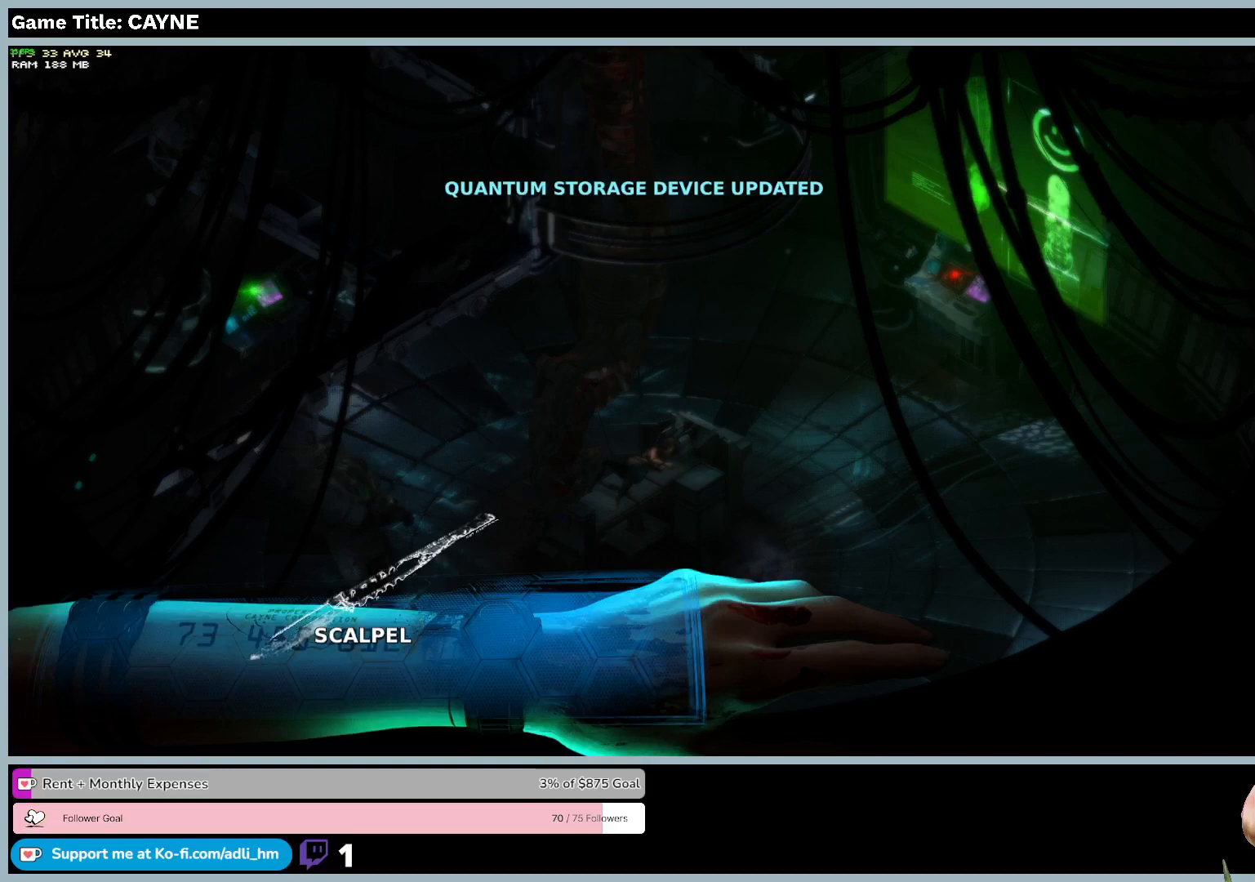
{"keys": [], "mouse": [], "events": []}
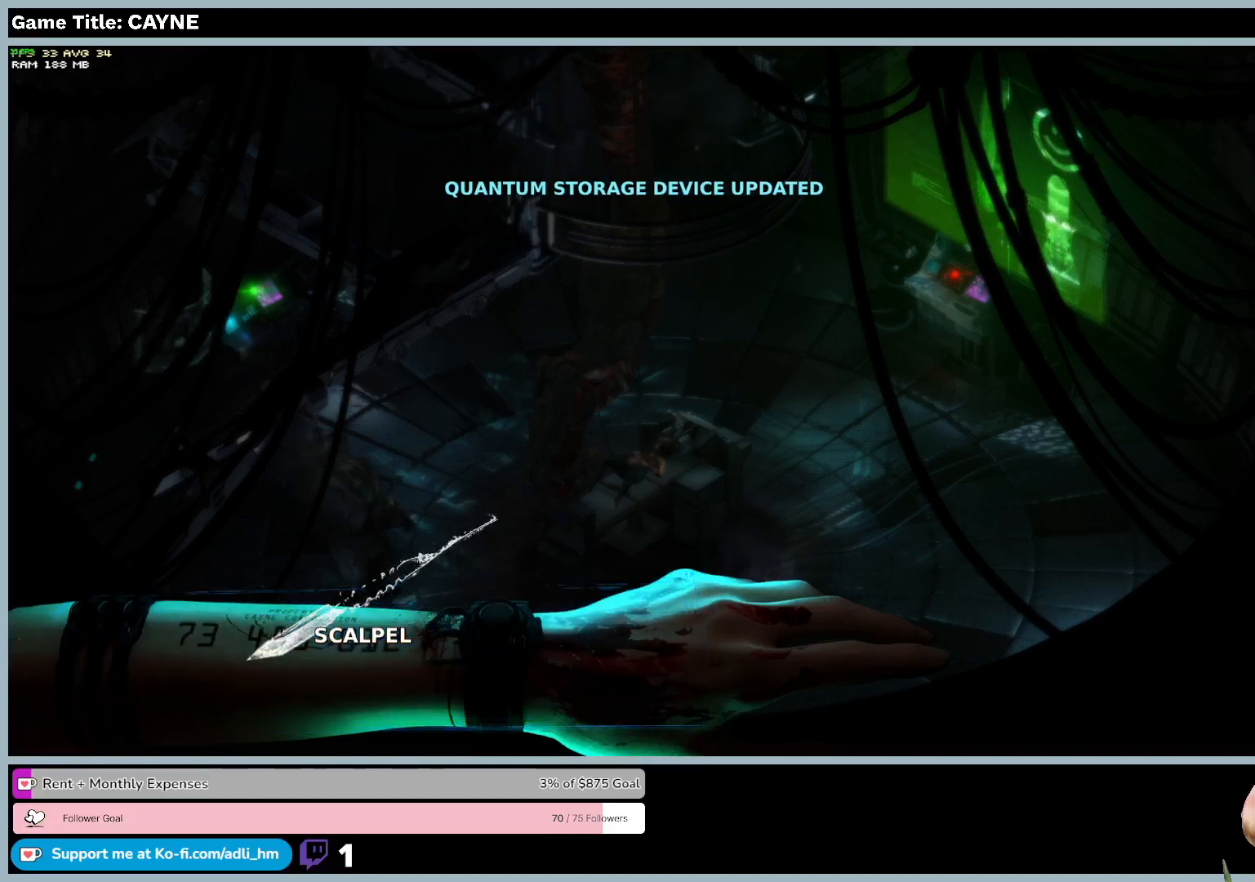
{"keys": [], "mouse": [], "events": []}
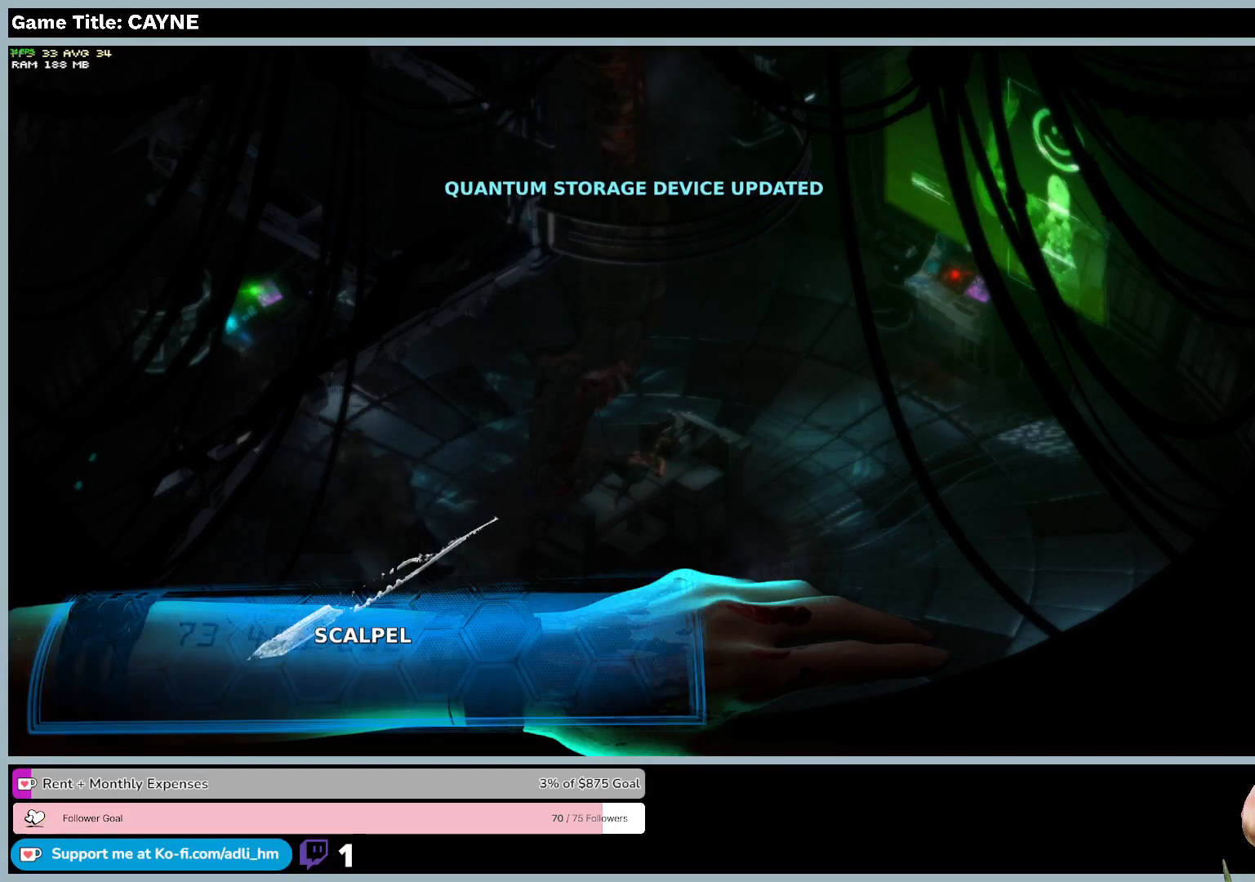
{"keys": [], "mouse": [], "events": []}
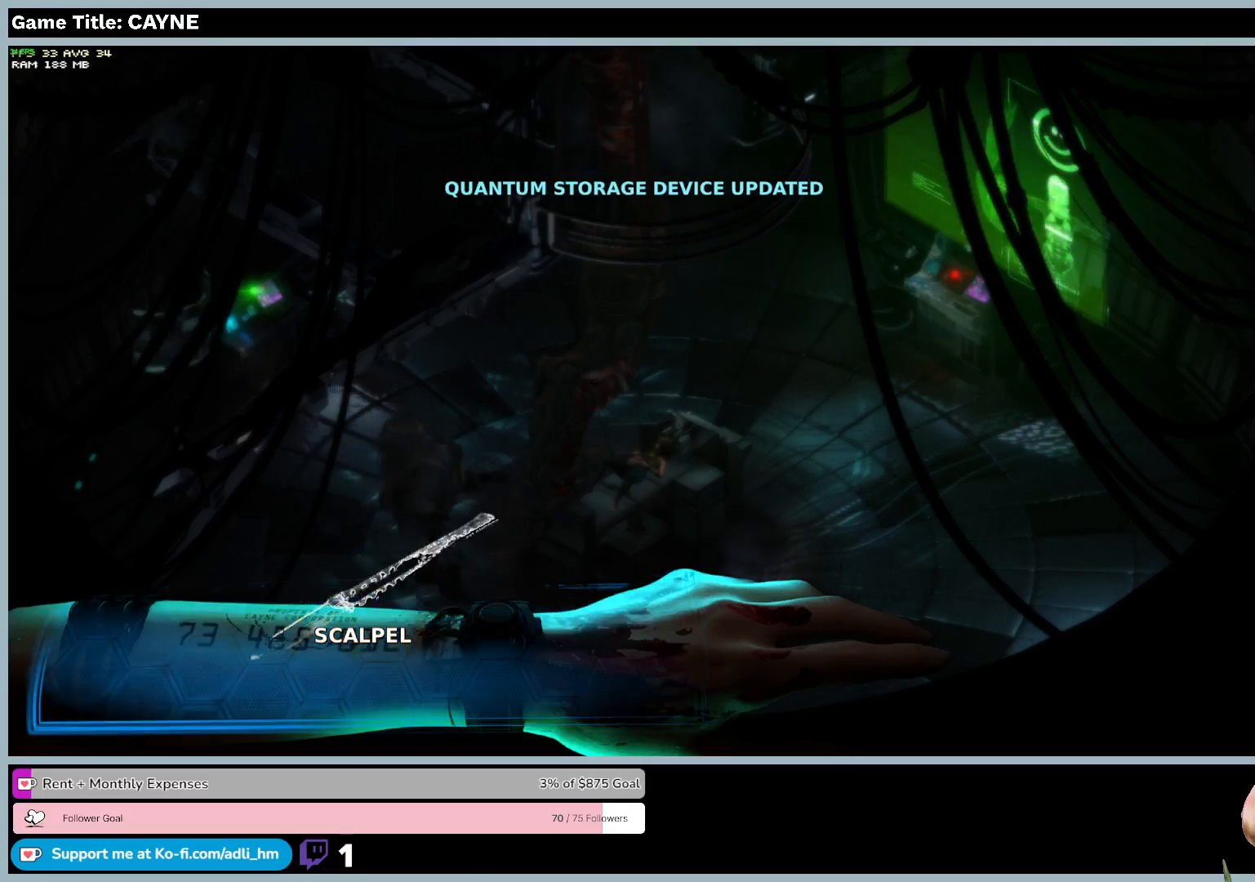
{"keys": [], "mouse": [], "events": []}
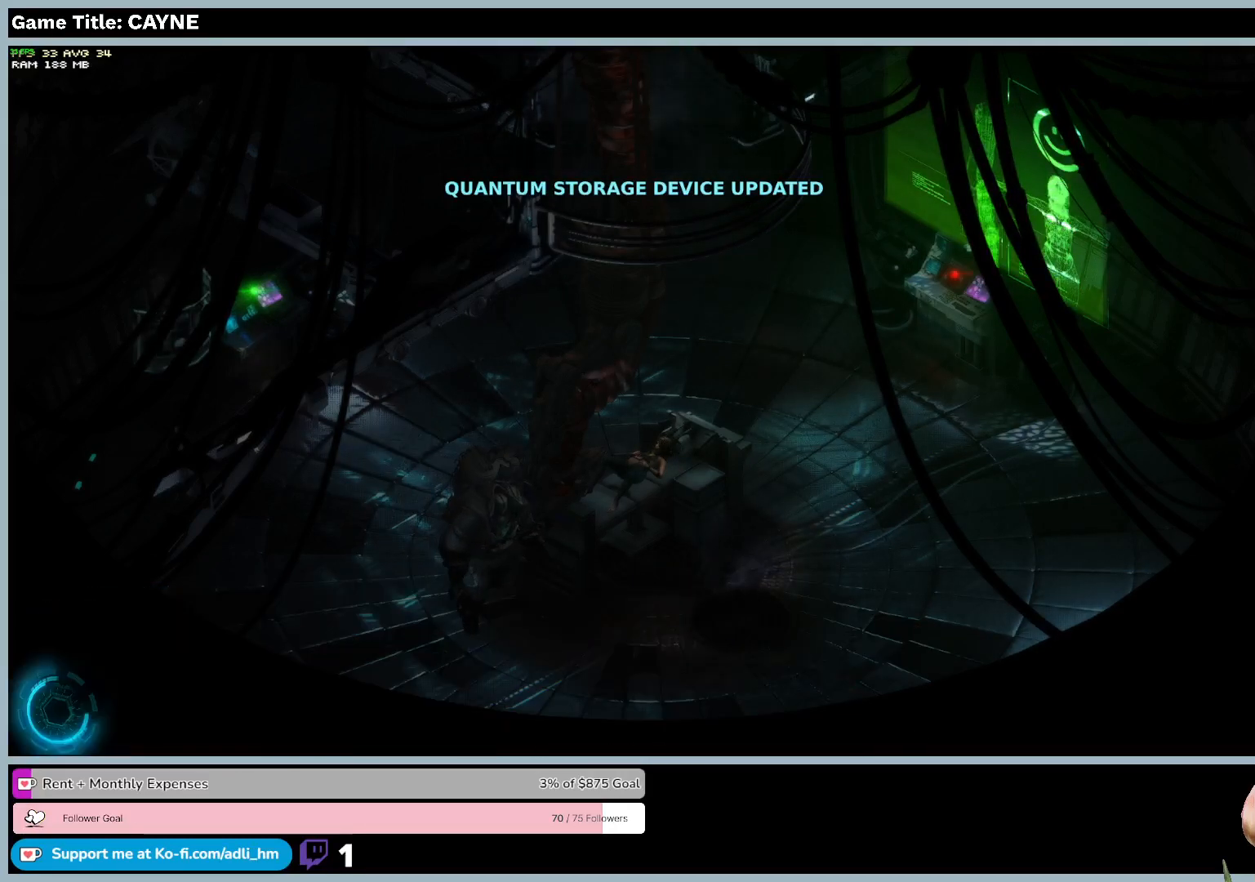
{"keys": [], "mouse": [], "events": []}
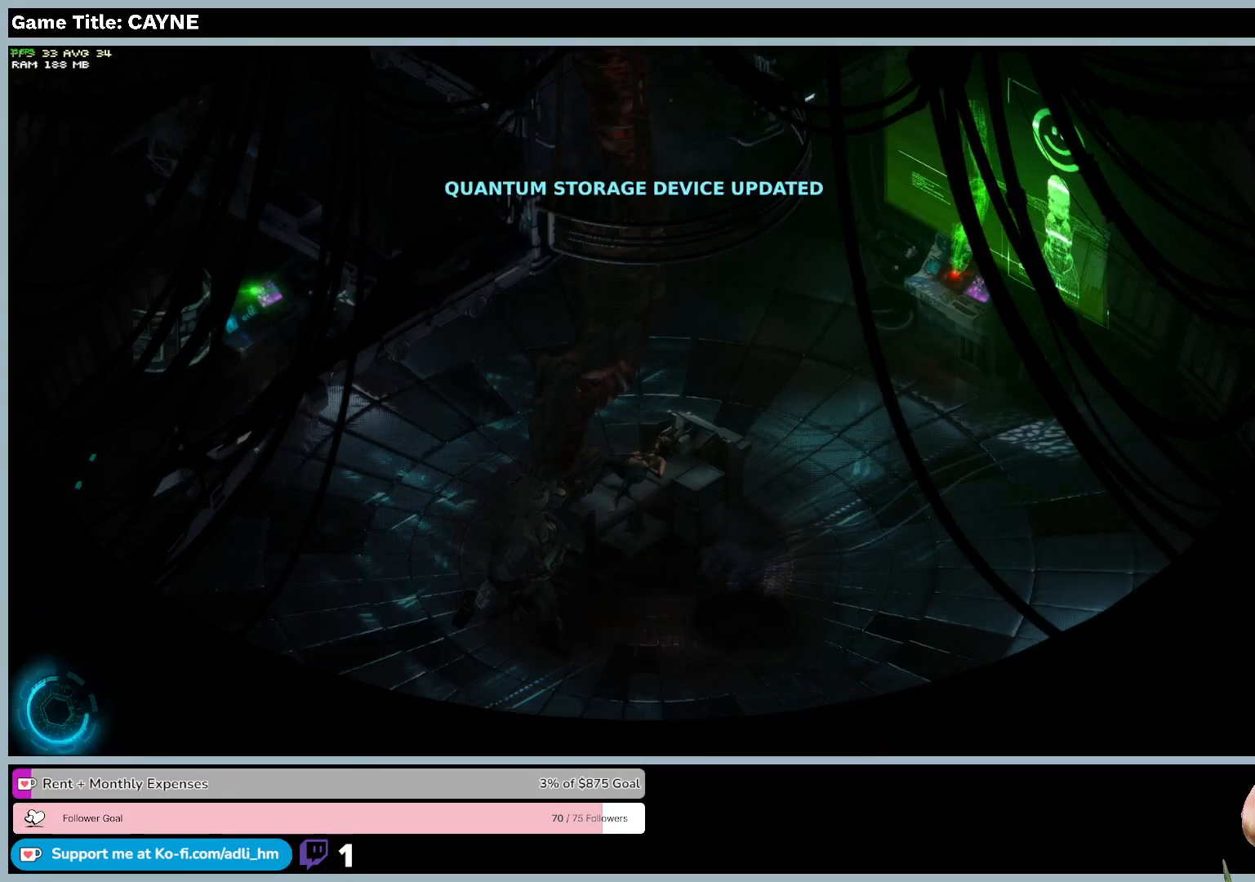
{"keys": [], "mouse": [], "events": []}
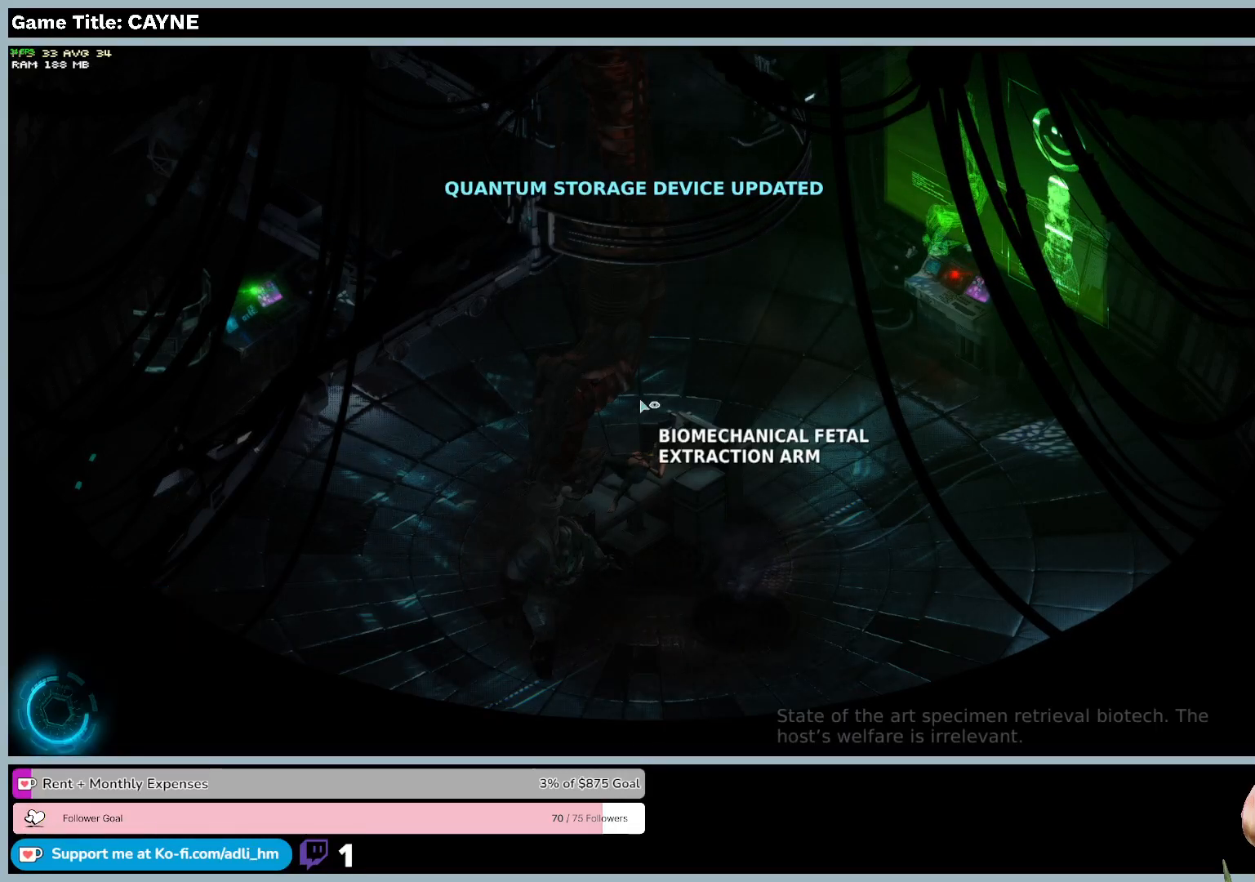
{"keys": [], "mouse": [], "events": []}
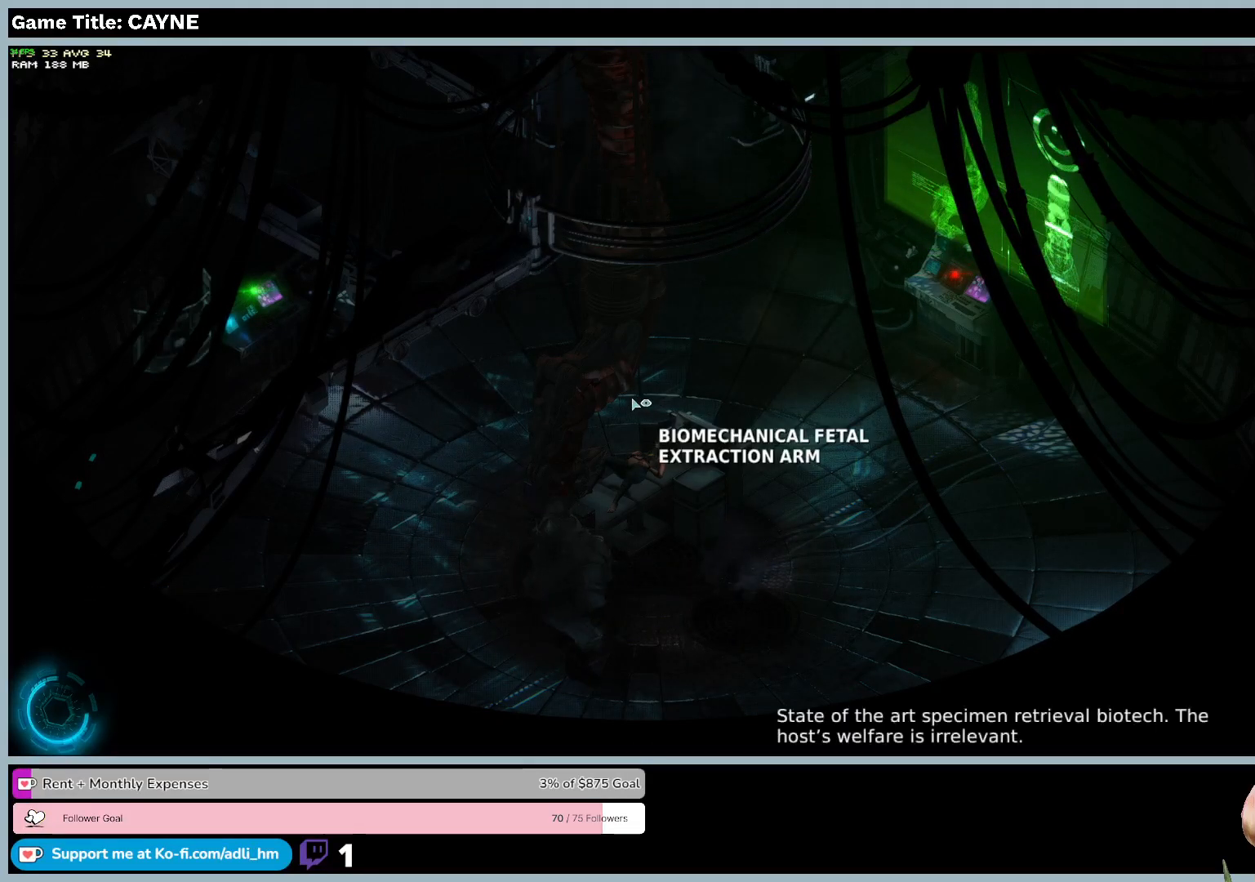
{"keys": [], "mouse": [], "events": []}
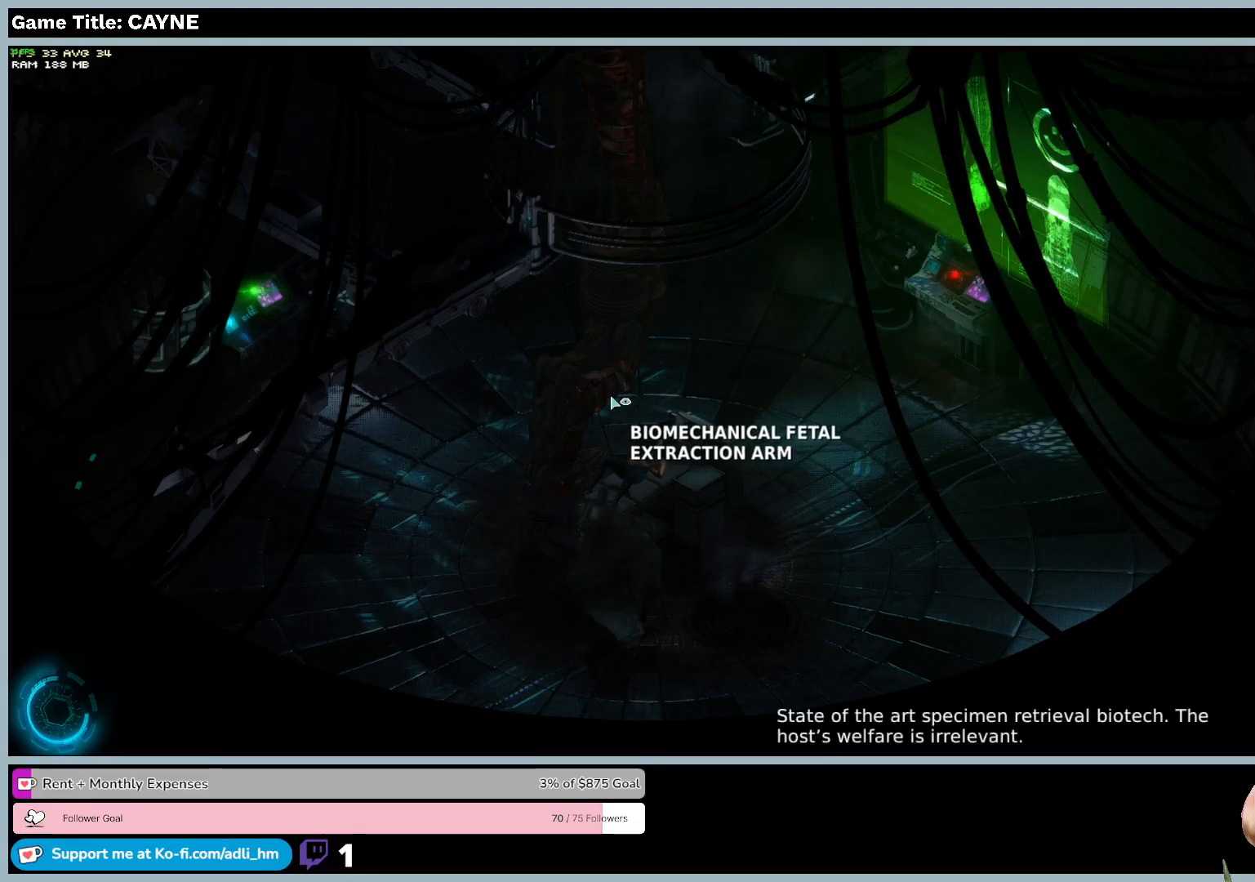
{"keys": [], "mouse": [], "events": [[133, "mouse_left", "down"], [367, "mouse_left", "up"]]}